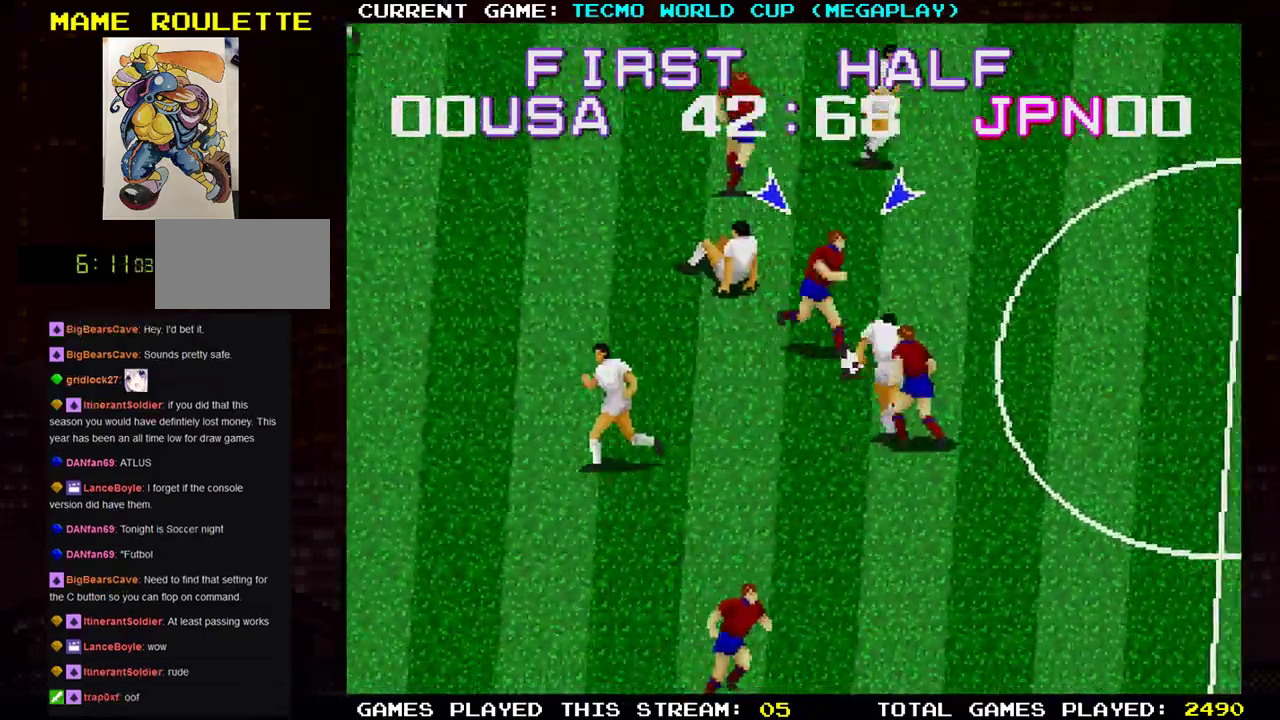
Gameplay with a controller (arcade stick); each line is a JSON object with the inputs held at the frame after it. "events" lists button and stick changes between this image and that frame as [ms after this image, input, new state], when the widget could be followed in between. Not read: L3 R3.
{"buttons": ["TRIANGLE"], "left_stick": "right", "events": [[100, "left_stick", "up-right"], [250, "left_stick", "right"], [451, "TRIANGLE", "down"]]}
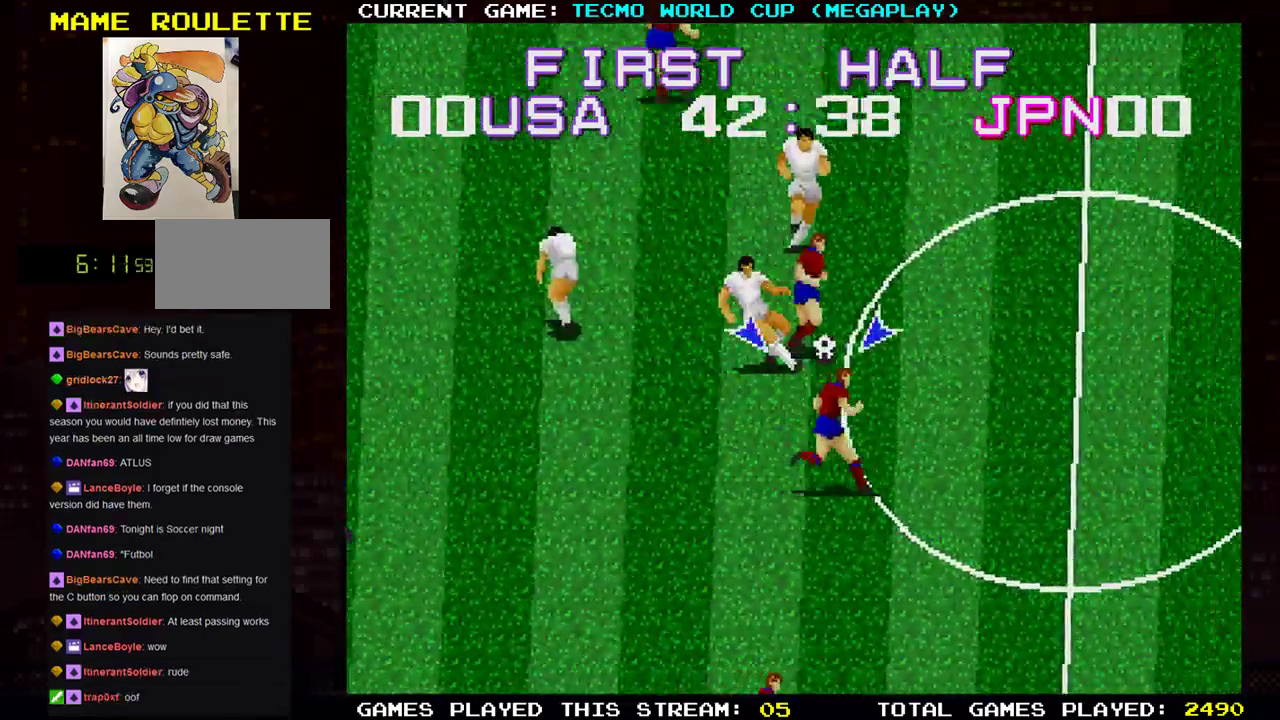
{"buttons": [], "left_stick": "right", "events": [[50, "TRIANGLE", "up"]]}
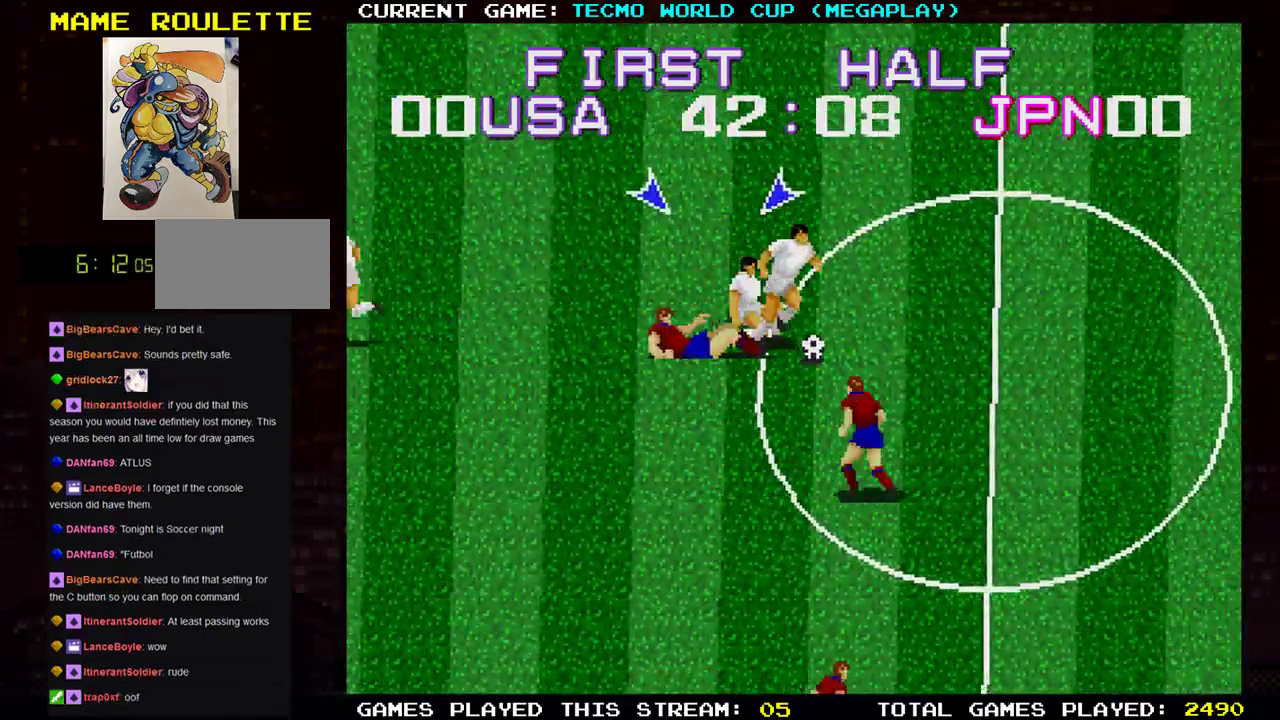
{"buttons": [], "left_stick": "up-left", "events": [[167, "left_stick", "down-right"], [384, "left_stick", "left"], [501, "left_stick", "up-left"]]}
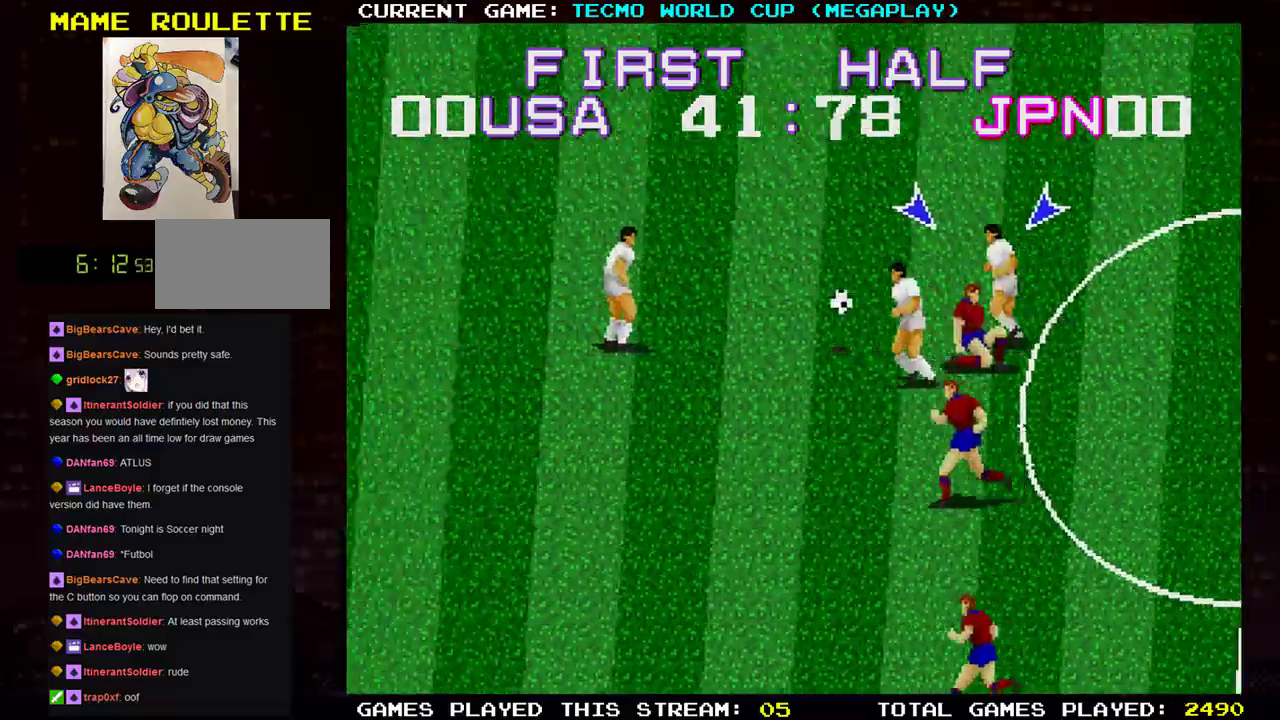
{"buttons": [], "left_stick": "left", "events": [[133, "left_stick", "left"]]}
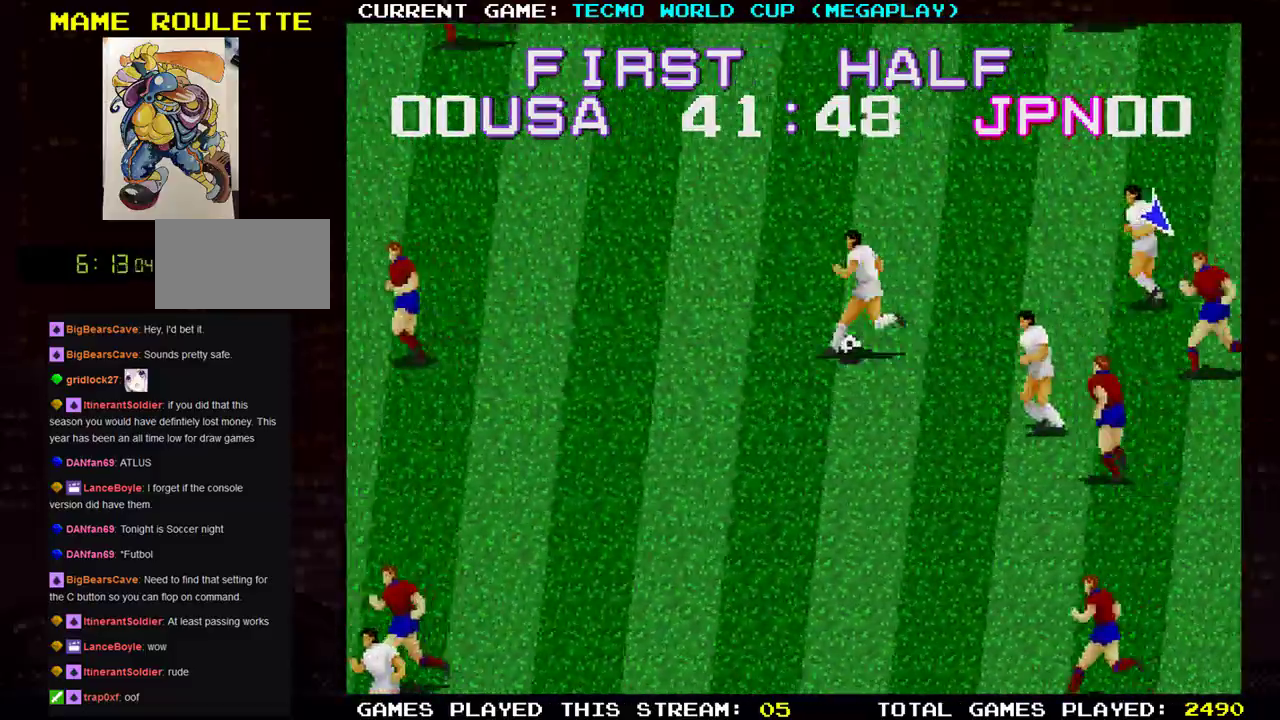
{"buttons": ["R1"], "left_stick": "right"}
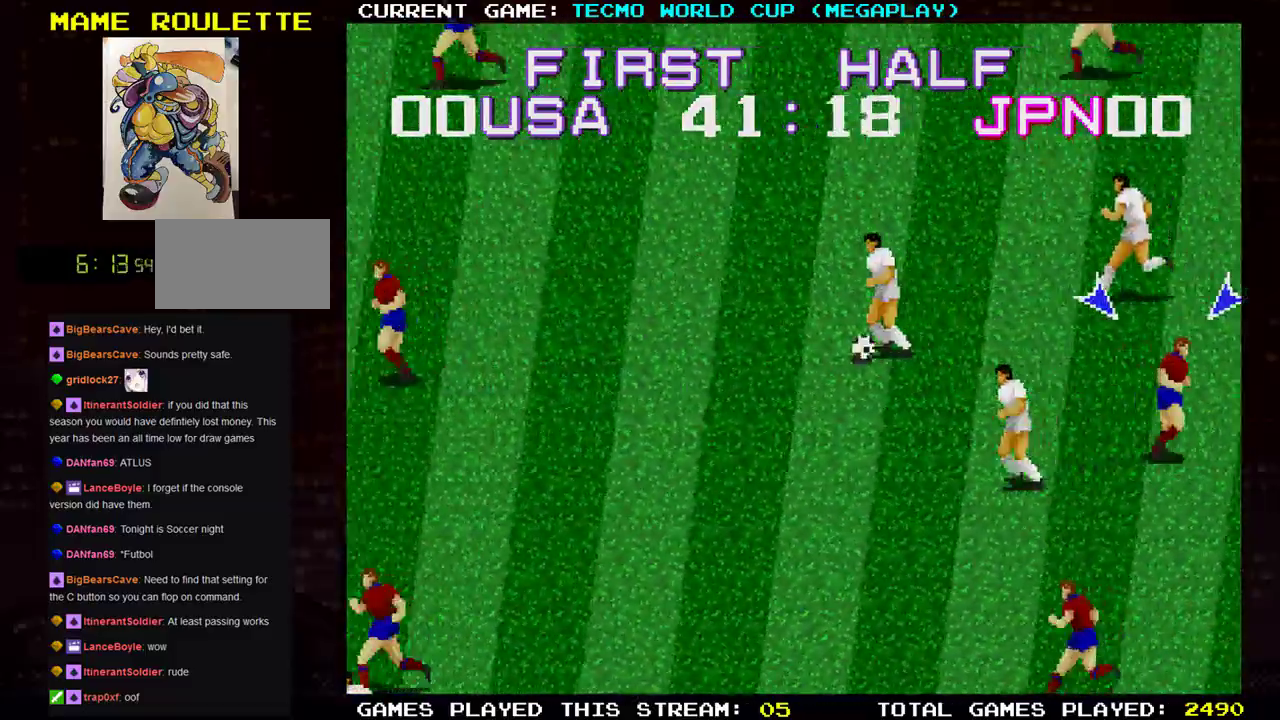
{"buttons": ["TRIANGLE"], "left_stick": "up-right", "events": [[50, "R1", "up"], [217, "left_stick", "up-right"], [484, "TRIANGLE", "down"]]}
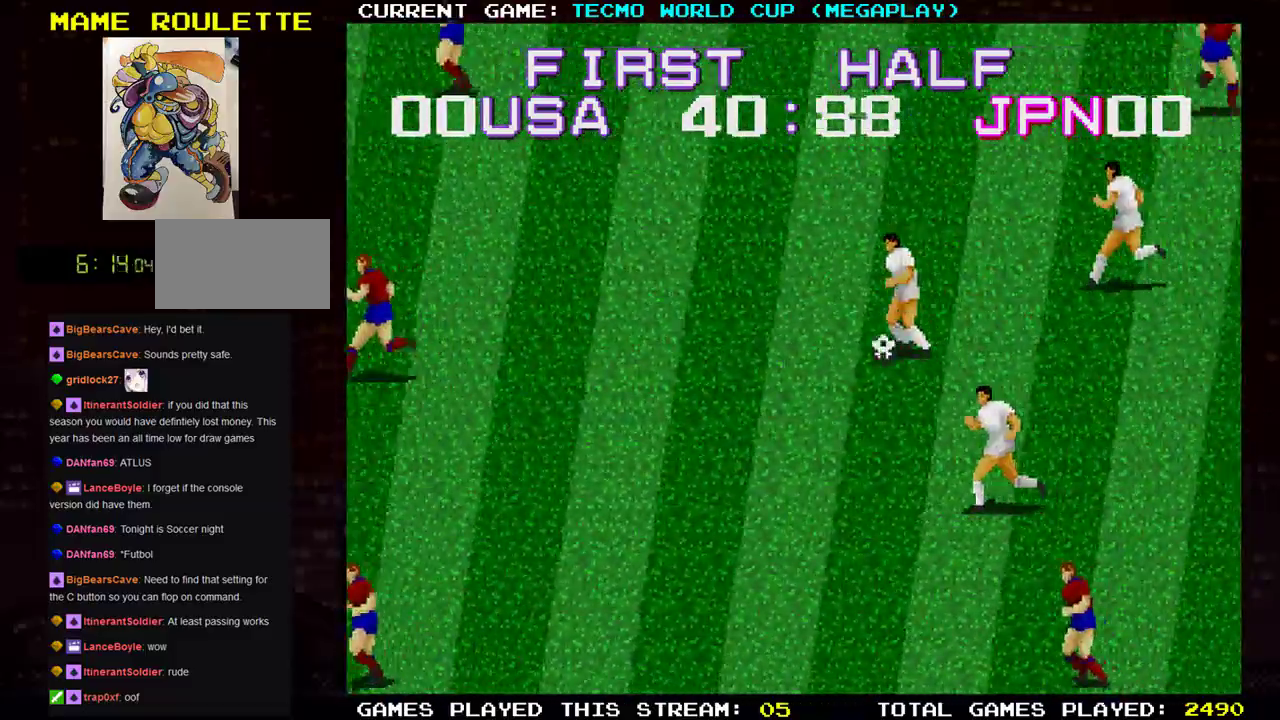
{"buttons": [], "left_stick": "up", "events": [[100, "TRIANGLE", "up"], [234, "left_stick", "right"], [501, "left_stick", "up"]]}
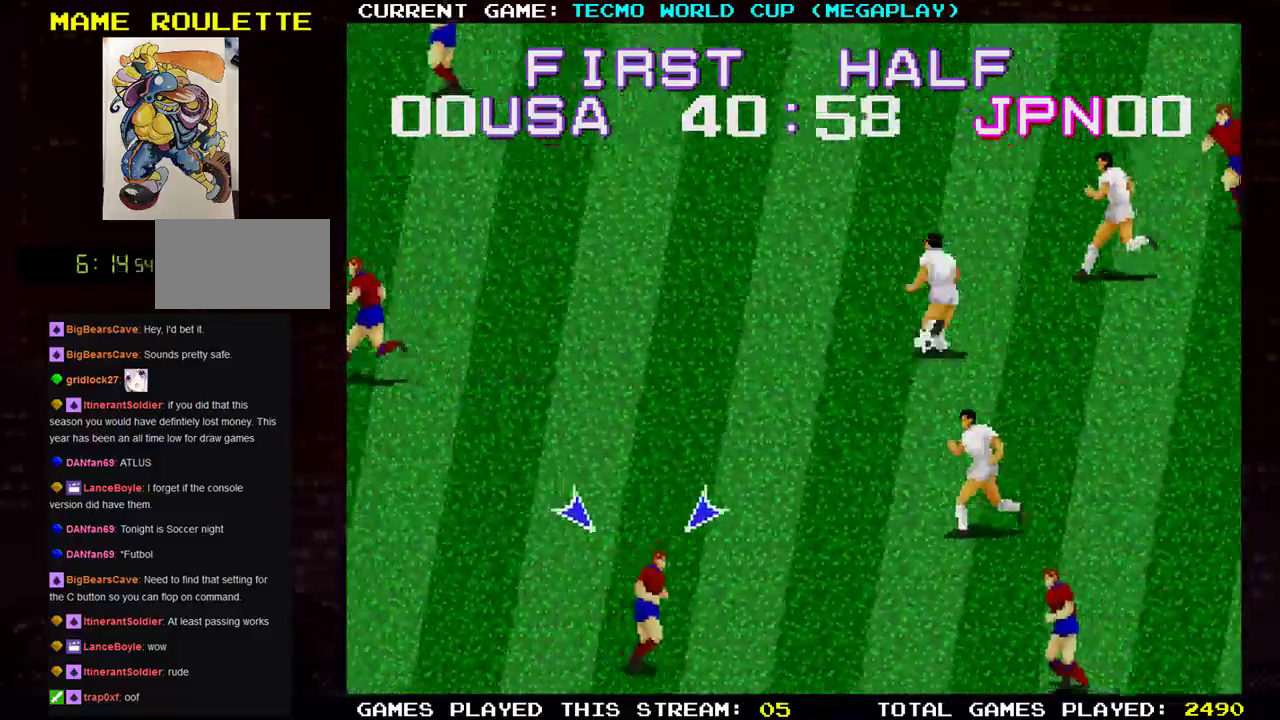
{"buttons": [], "left_stick": "up", "events": []}
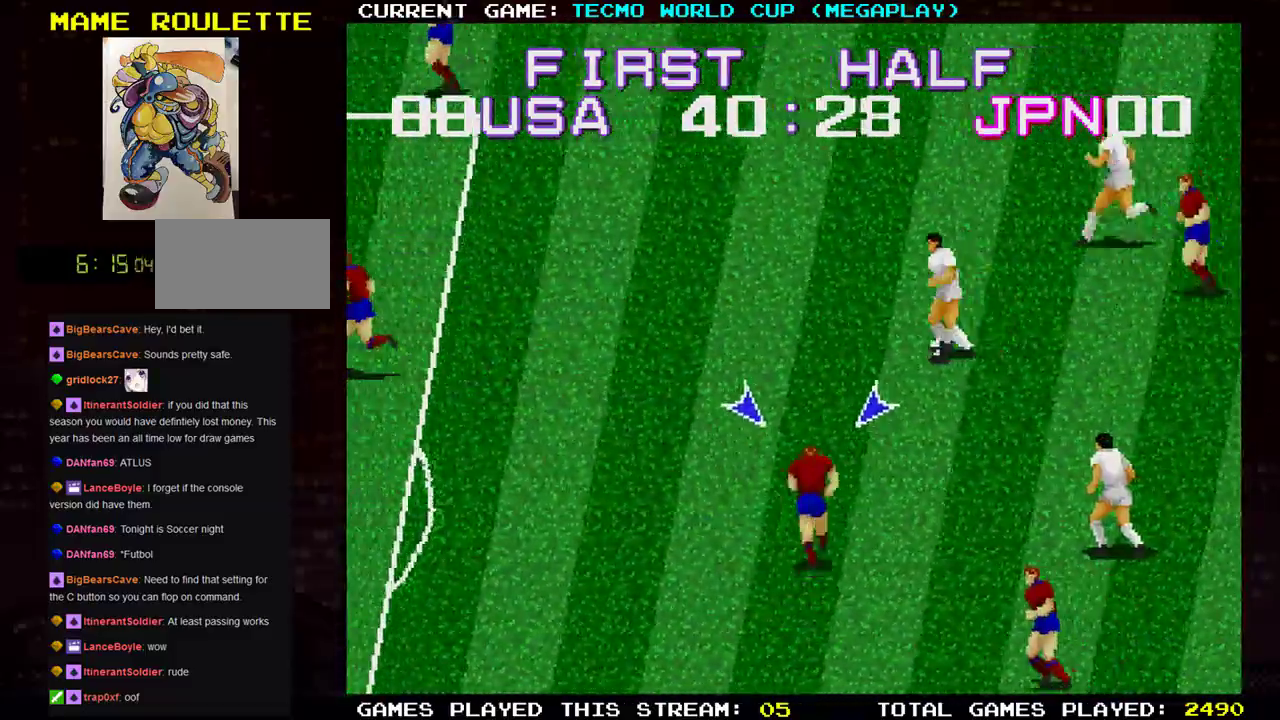
{"buttons": ["SQUARE"], "left_stick": "up", "events": [[467, "SQUARE", "down"]]}
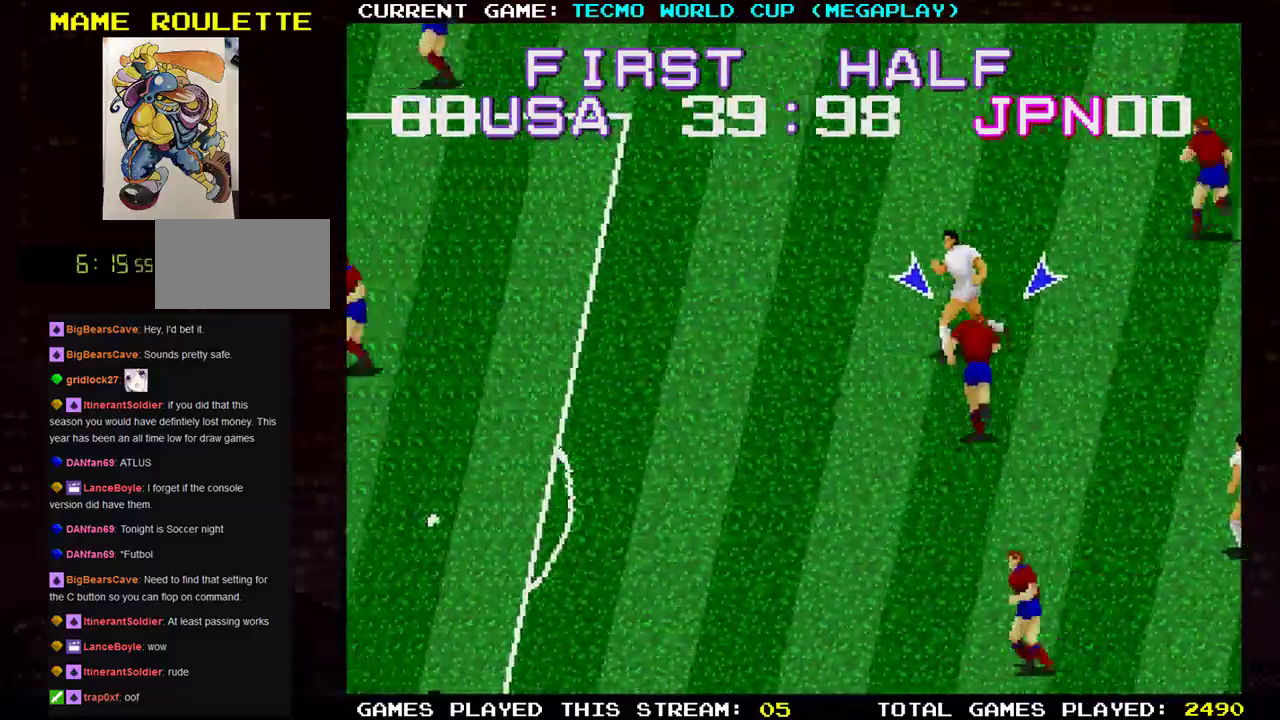
{"buttons": [], "left_stick": "up-left", "events": [[16, "left_stick", "up-left"], [66, "SQUARE", "up"]]}
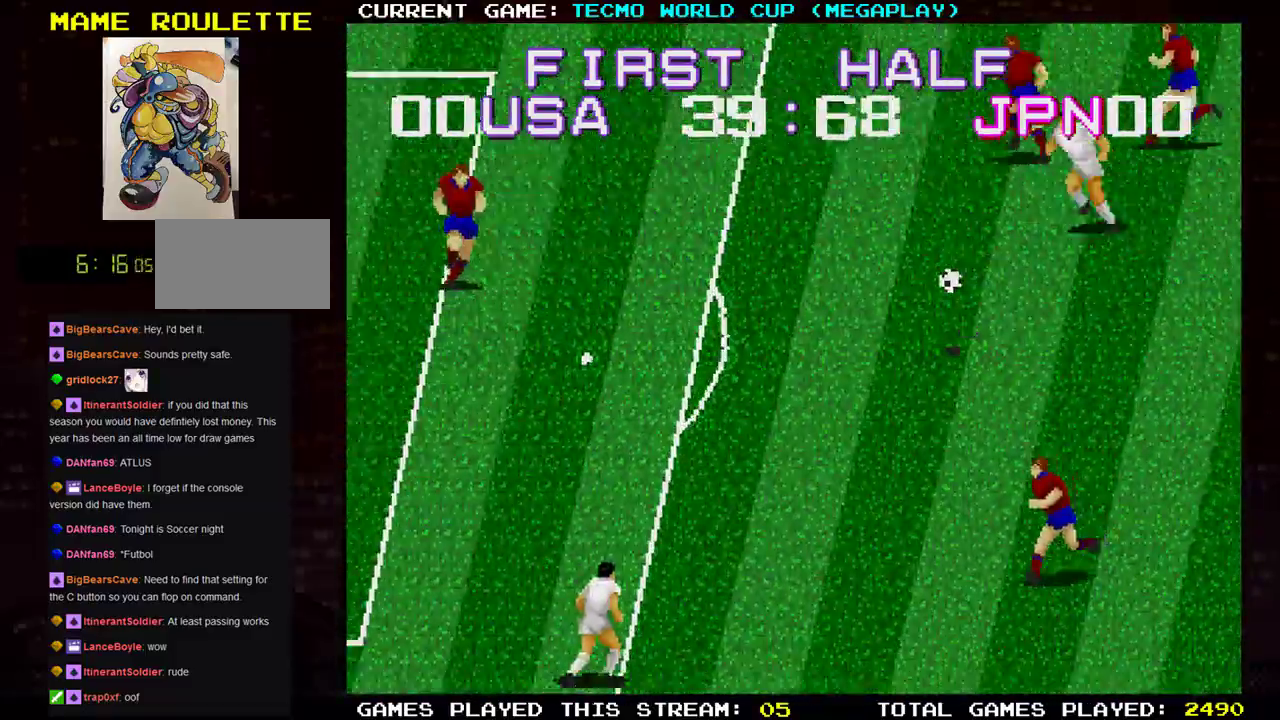
{"buttons": [], "left_stick": "down-left", "events": [[117, "left_stick", "down-left"]]}
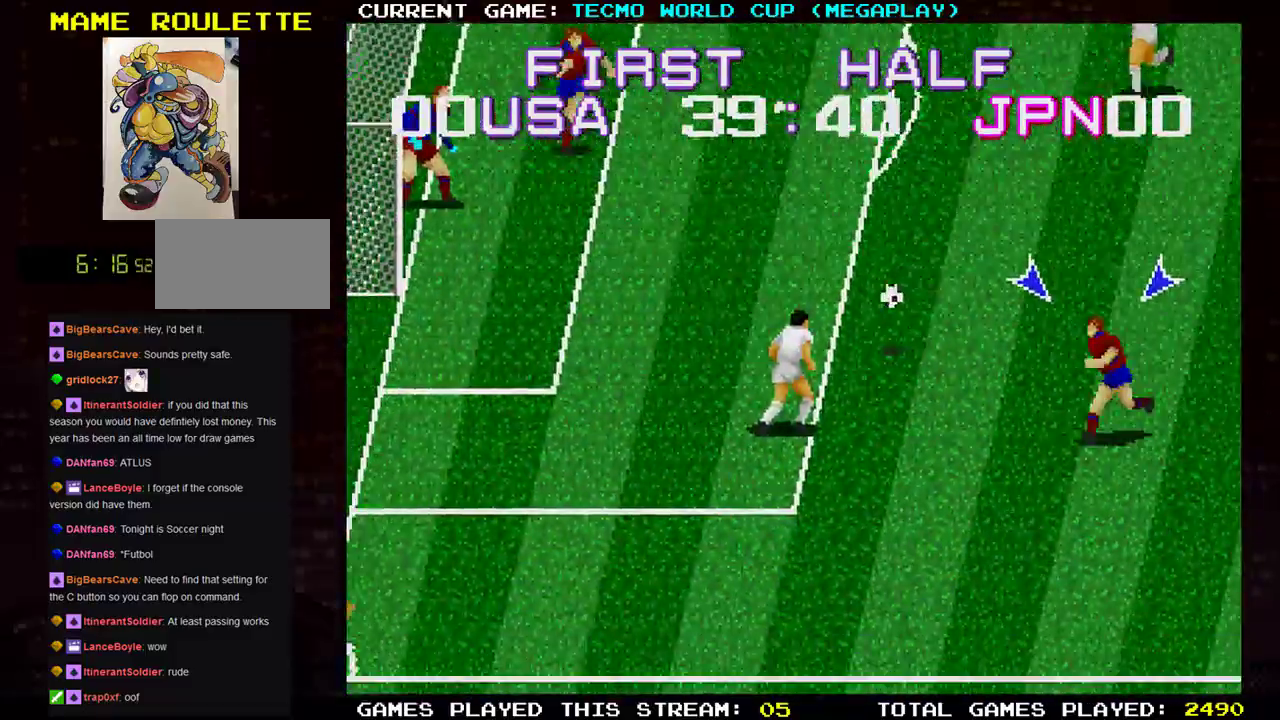
{"buttons": [], "left_stick": "right", "events": [[100, "left_stick", "down-right"], [350, "left_stick", "right"]]}
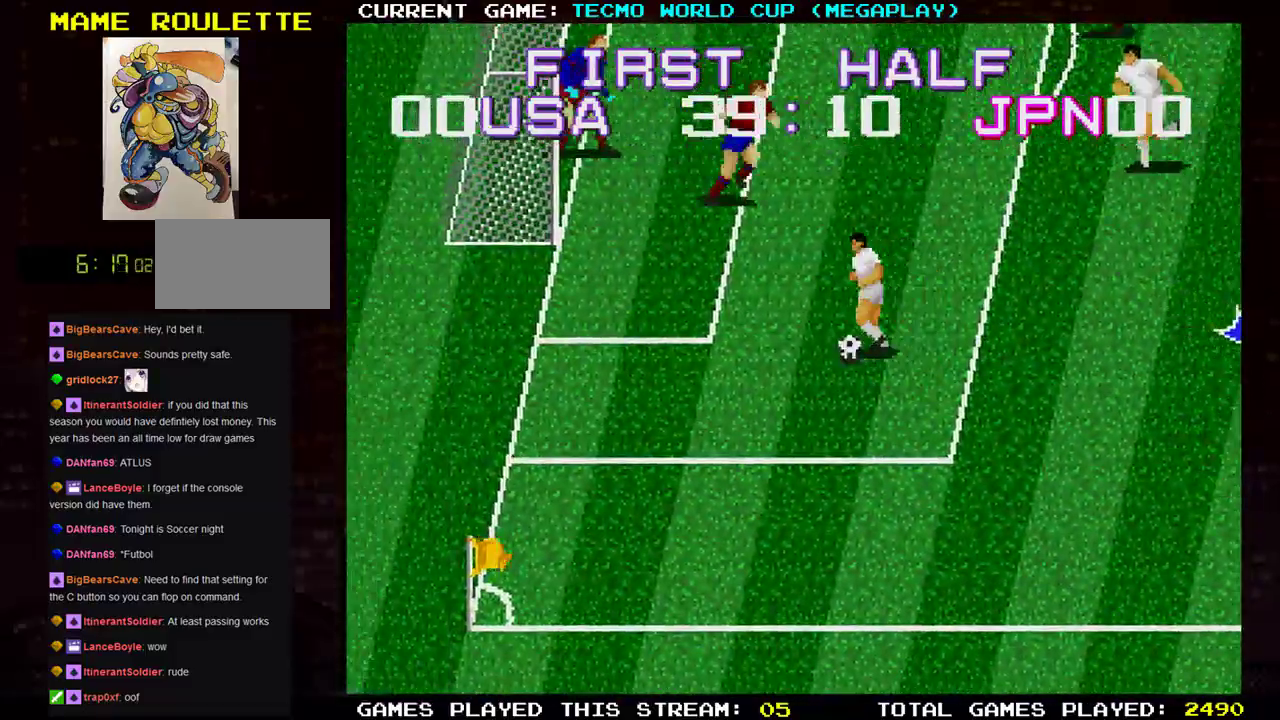
{"buttons": [], "left_stick": "down-right", "events": [[16, "left_stick", "down-right"]]}
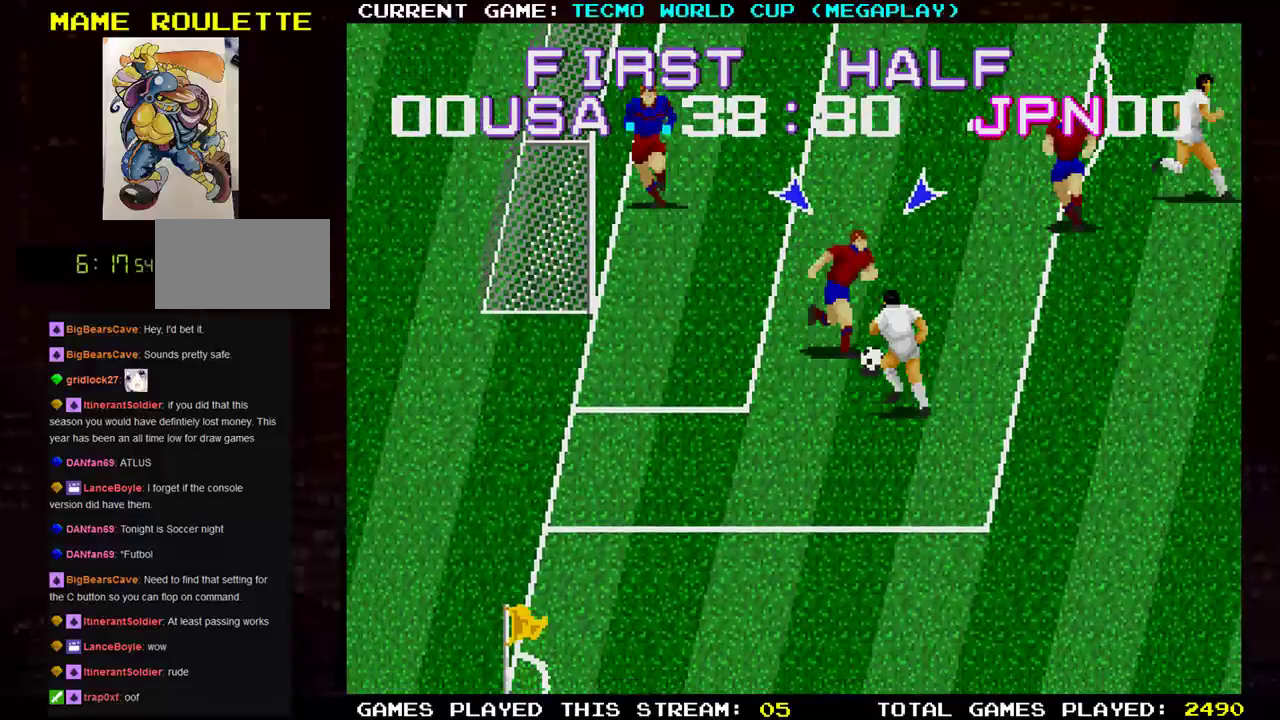
{"buttons": [], "left_stick": "right", "events": [[501, "left_stick", "right"]]}
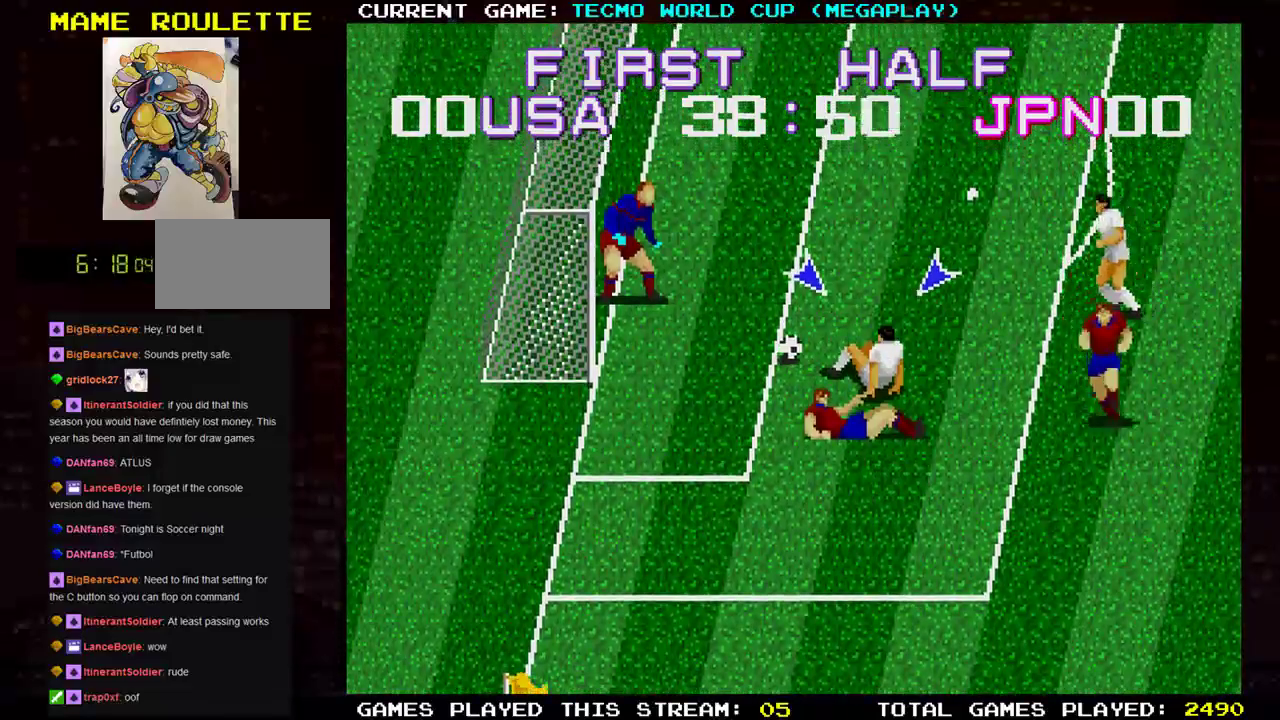
{"buttons": [], "left_stick": "right"}
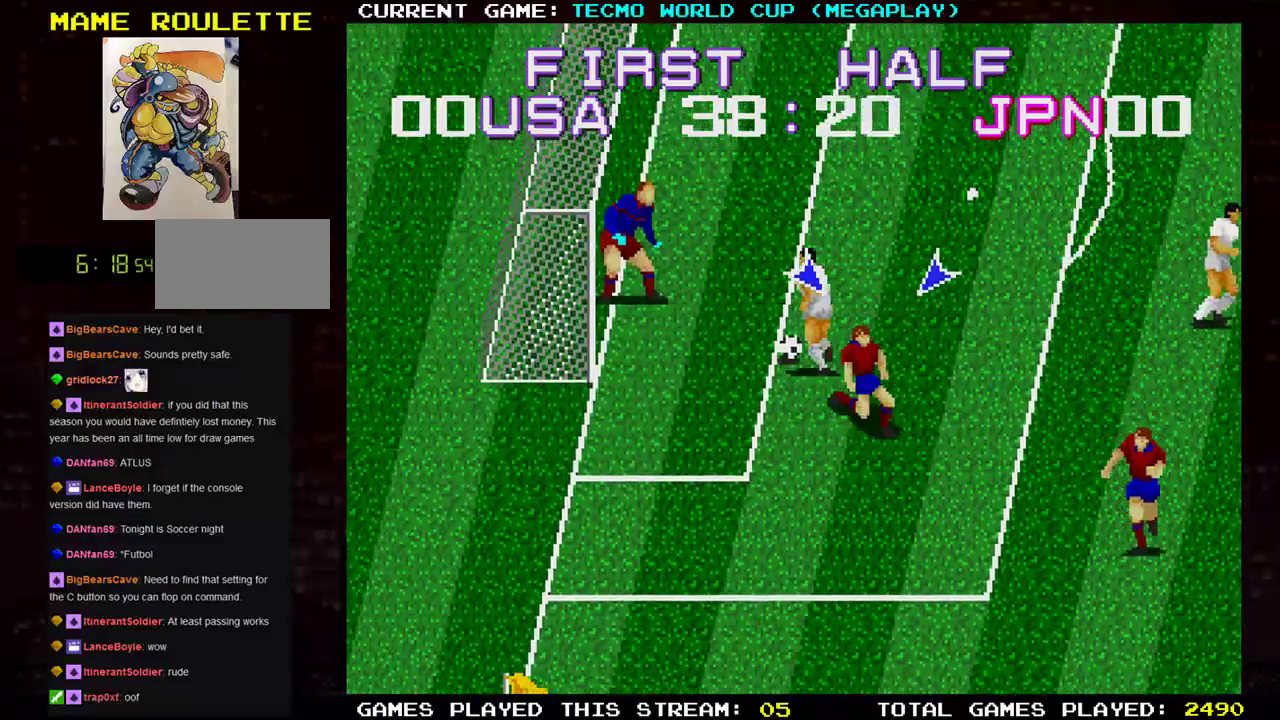
{"buttons": [], "left_stick": "right", "events": []}
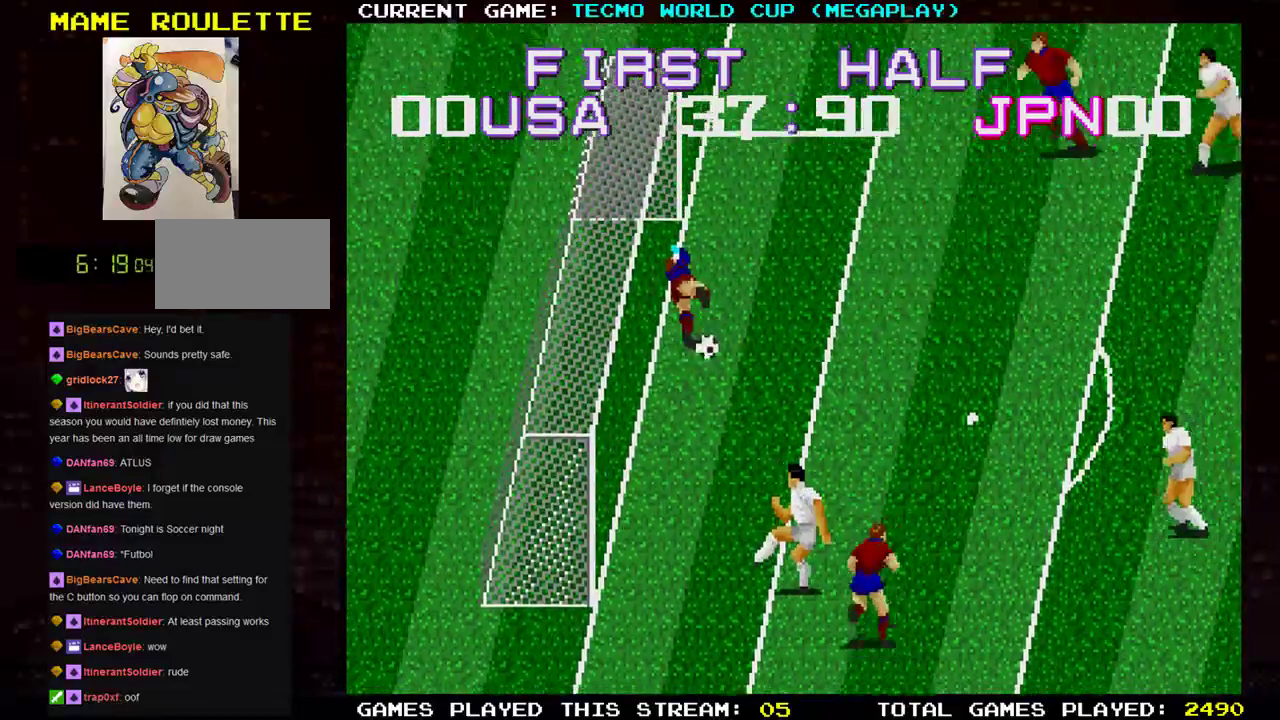
{"buttons": [], "left_stick": "left", "events": [[467, "left_stick", "left"]]}
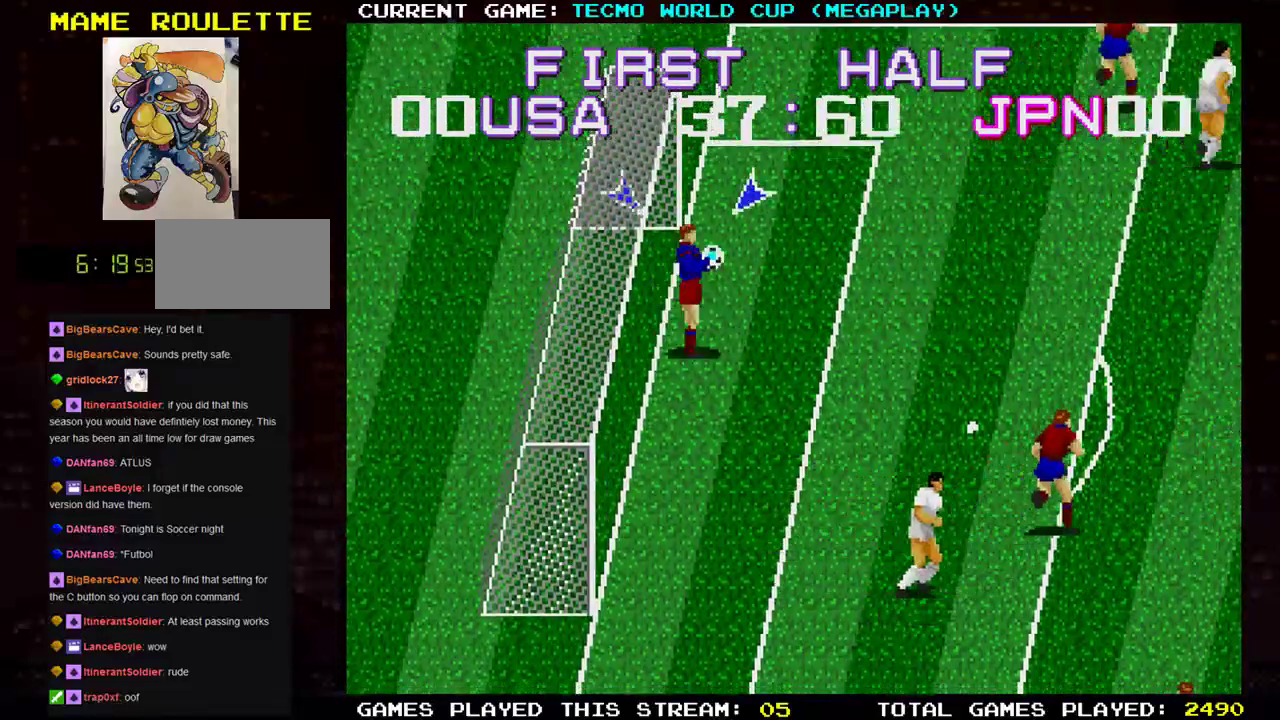
{"buttons": ["TRIANGLE"], "left_stick": "right", "events": [[17, "left_stick", "down-left"], [167, "left_stick", "down-right"], [284, "left_stick", "right"], [451, "TRIANGLE", "down"]]}
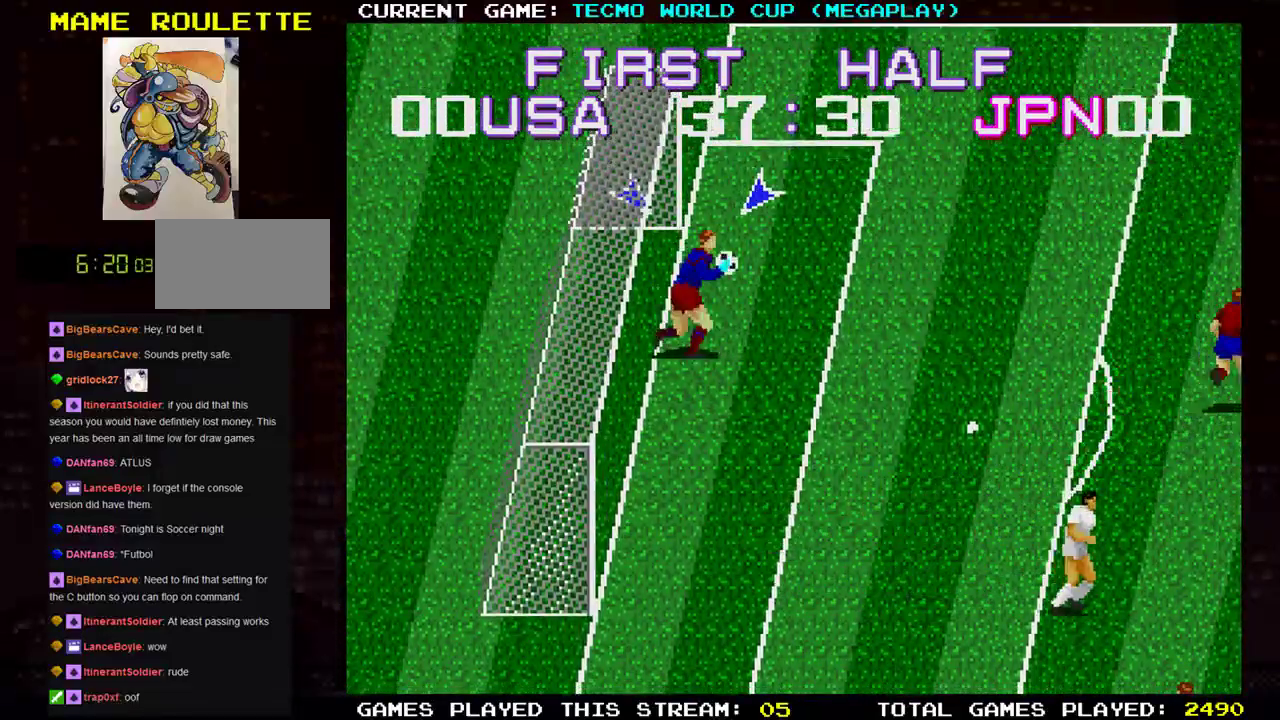
{"buttons": [], "left_stick": "right", "events": [[66, "TRIANGLE", "up"]]}